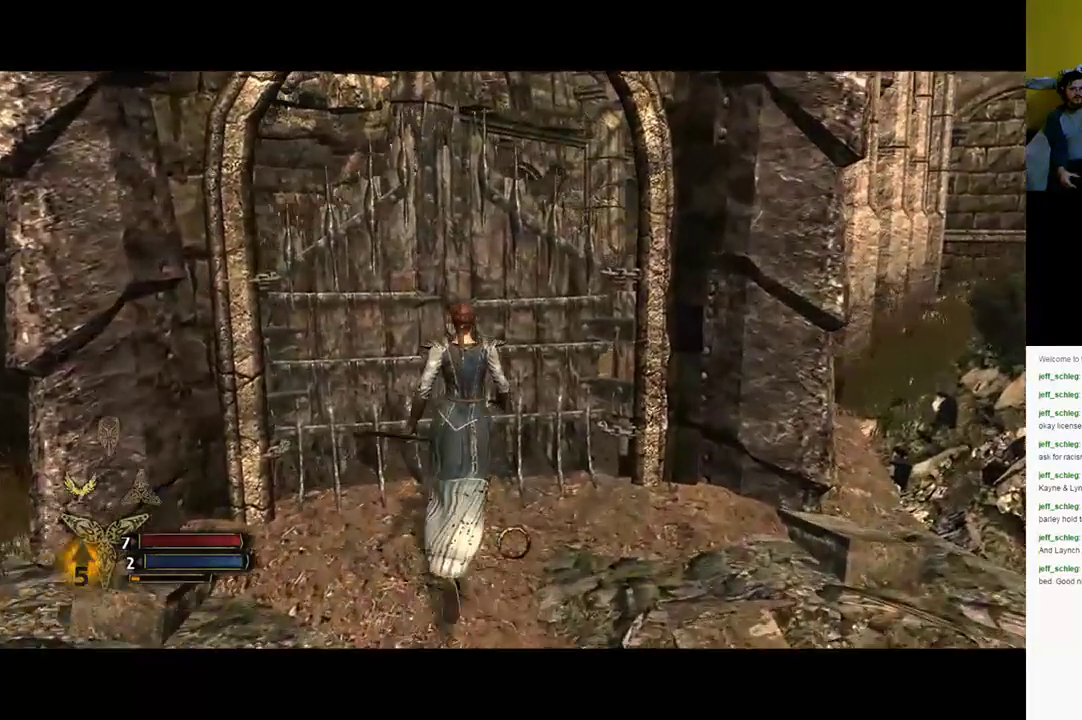
Gameplay with a controller (Xbox layout); each line is a JSON object with the inputs held at the frame after it. "events" lists button and stick changes between this image and that frame as [ms after this image, input, new state], when the widget could be followed in between.
{"buttons": [], "left_stick": "up", "right_stick": "center", "events": [[67, "X", "down"], [217, "X", "up"], [367, "X", "down"], [417, "X", "up"]]}
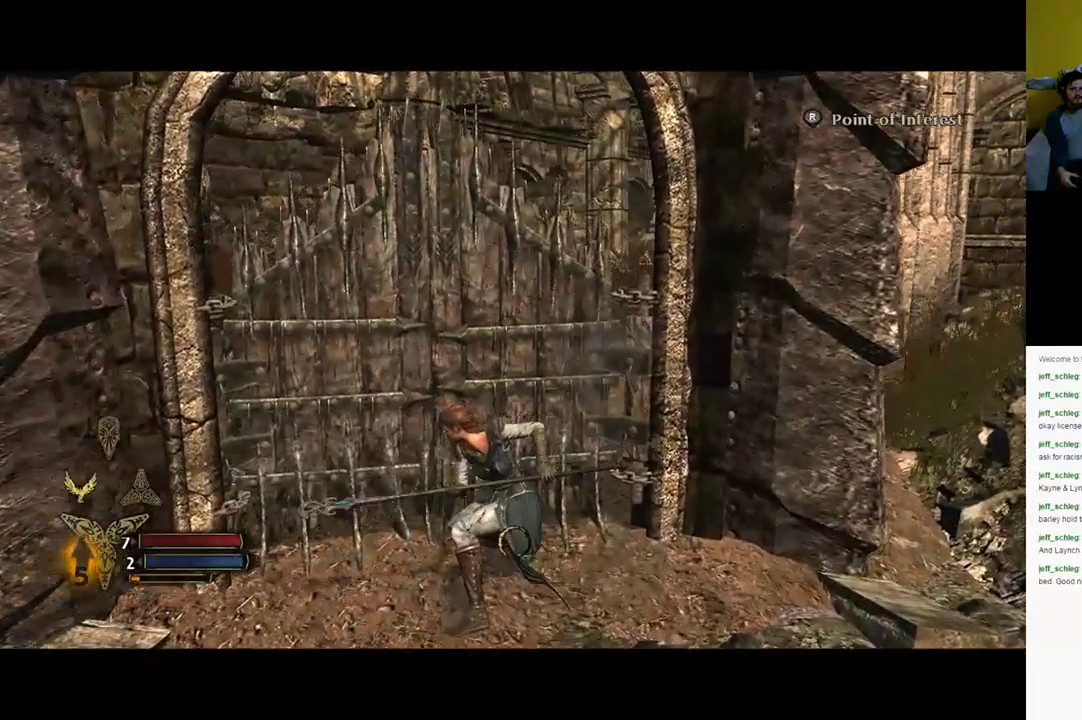
{"buttons": ["X"], "left_stick": "up-left", "right_stick": "center", "events": [[50, "X", "down"], [150, "X", "up"], [283, "X", "down"], [317, "left_stick", "up-left"], [367, "X", "up"], [467, "X", "down"]]}
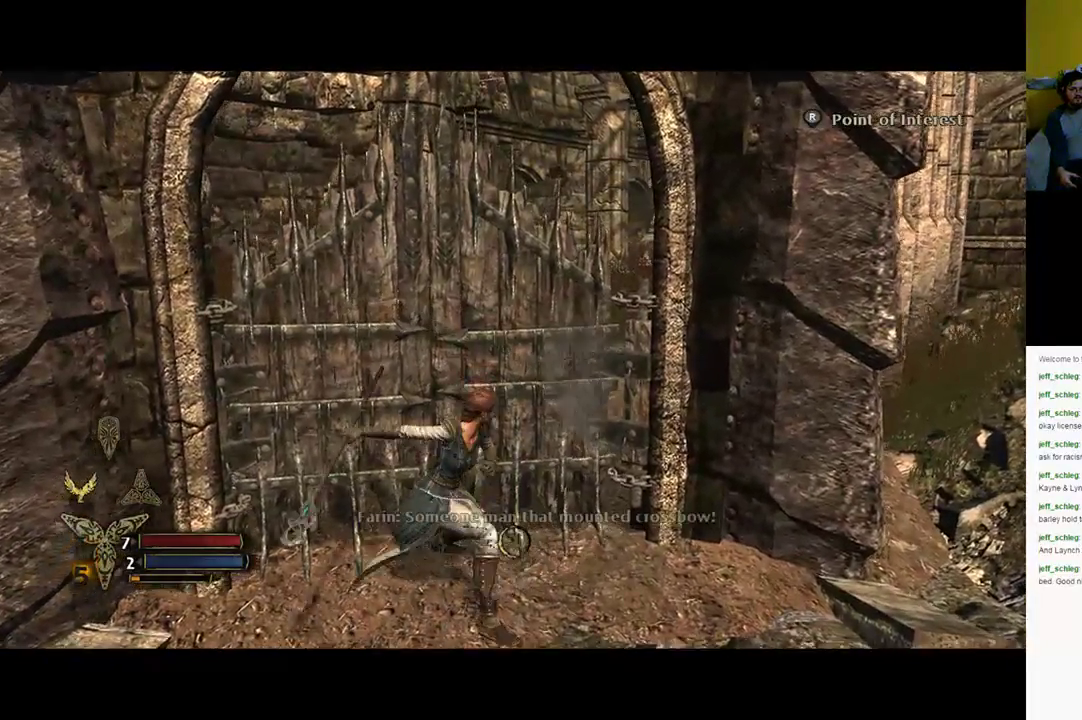
{"buttons": [], "left_stick": "up-left", "right_stick": "center", "events": [[50, "X", "up"], [133, "X", "down"], [200, "X", "up"], [367, "X", "down"], [417, "X", "up"]]}
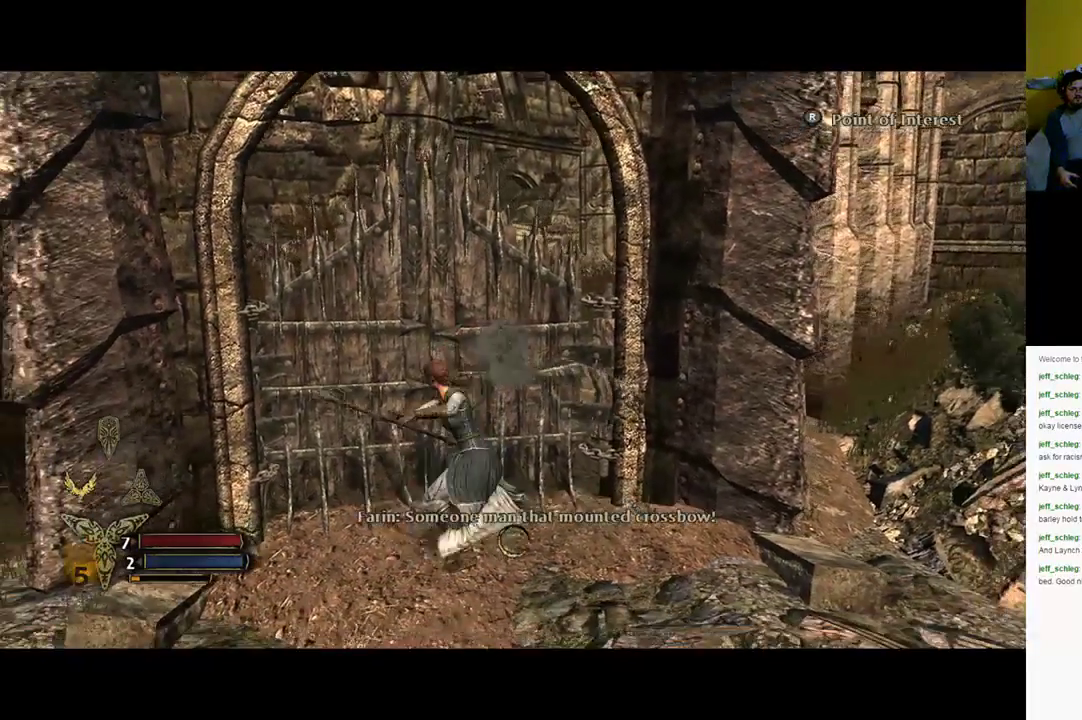
{"buttons": [], "left_stick": "center", "right_stick": "right", "events": [[300, "left_stick", "center"], [433, "right_stick", "right"]]}
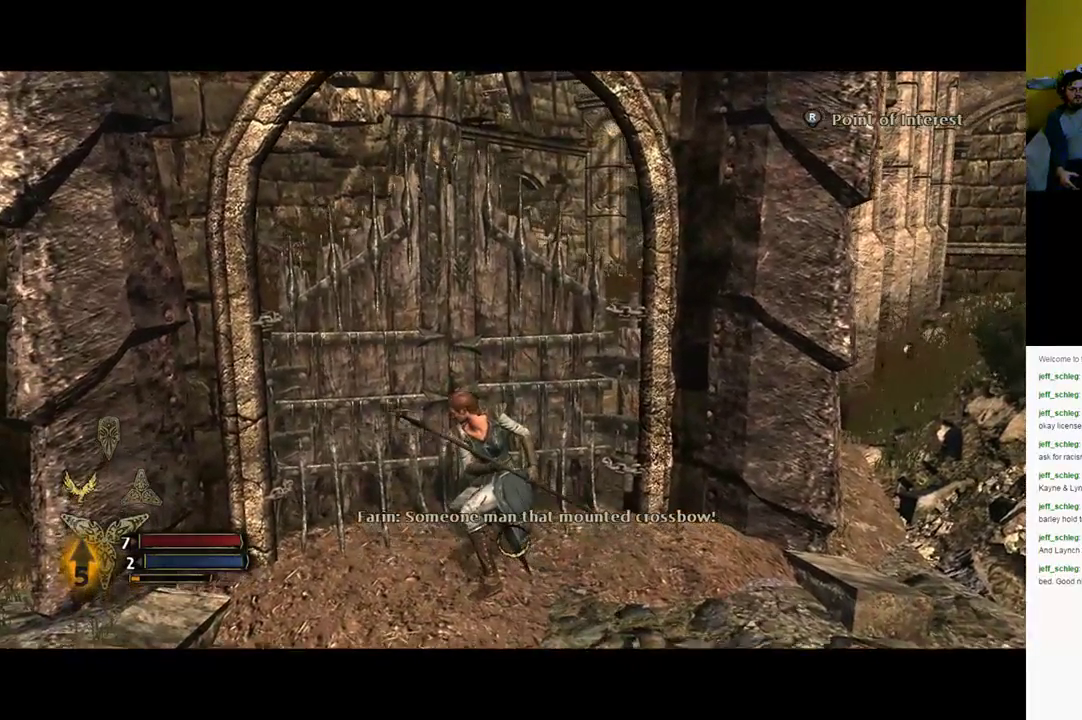
{"buttons": ["R3"], "left_stick": "down-right", "right_stick": "center", "events": [[100, "right_stick", "center"], [183, "R3", "down"], [333, "left_stick", "down-right"]]}
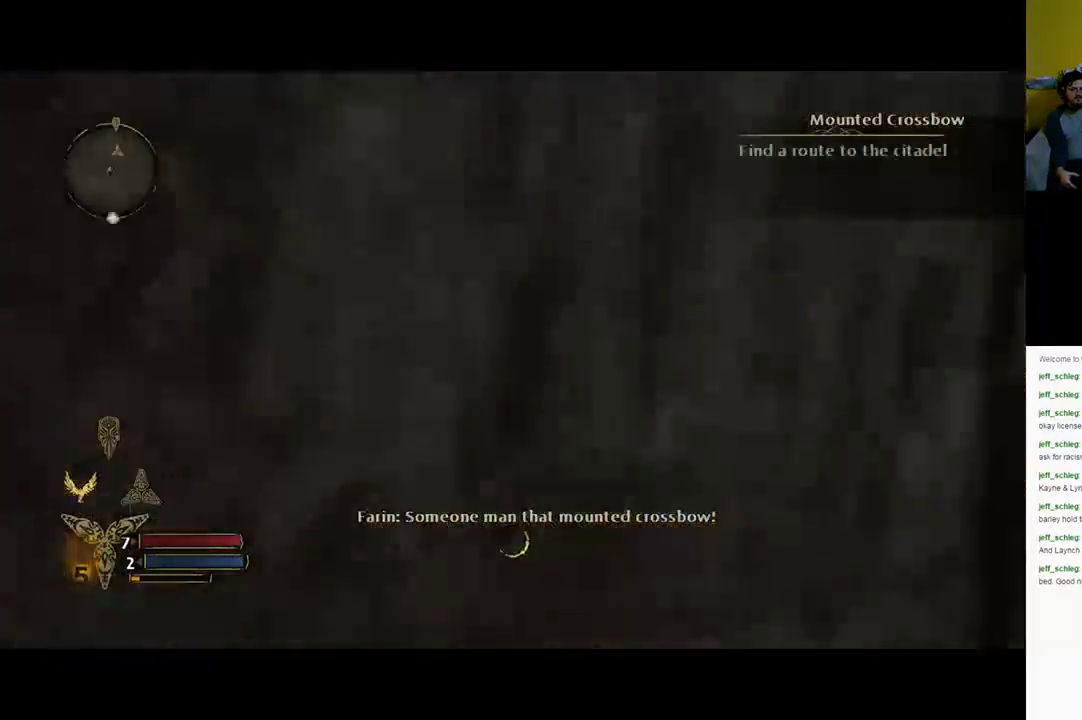
{"buttons": ["R3"], "left_stick": "up-right", "right_stick": "center", "events": [[333, "left_stick", "up-right"]]}
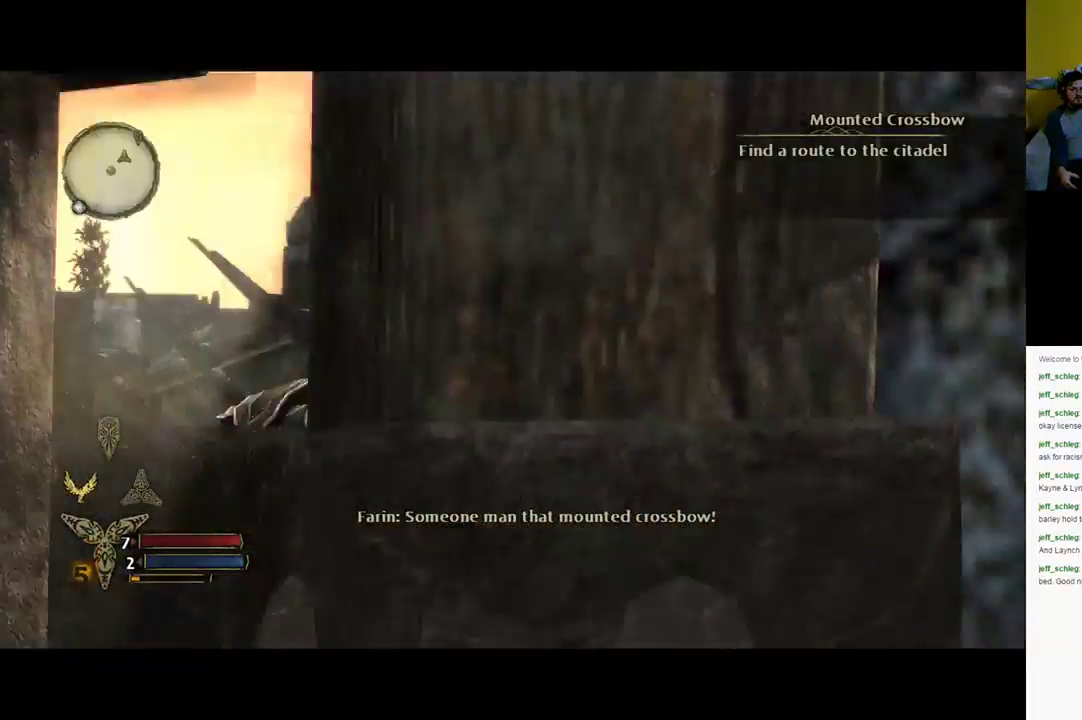
{"buttons": [], "left_stick": "up", "right_stick": "center", "events": [[50, "left_stick", "up"], [383, "R3", "up"]]}
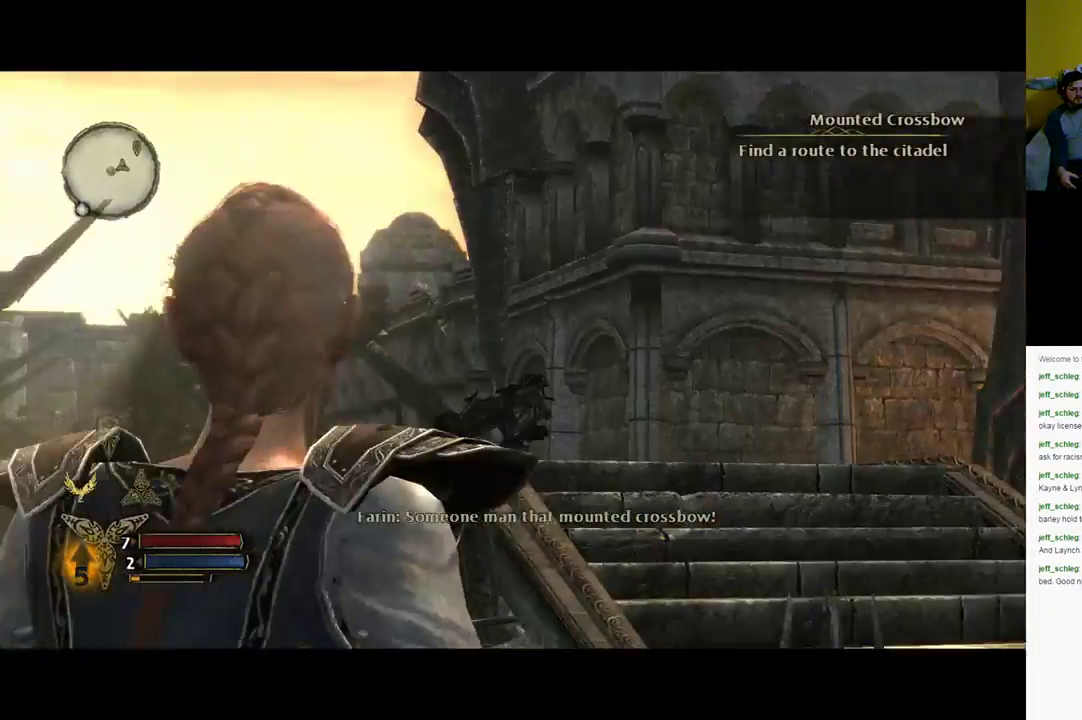
{"buttons": [], "left_stick": "up", "right_stick": "center", "events": []}
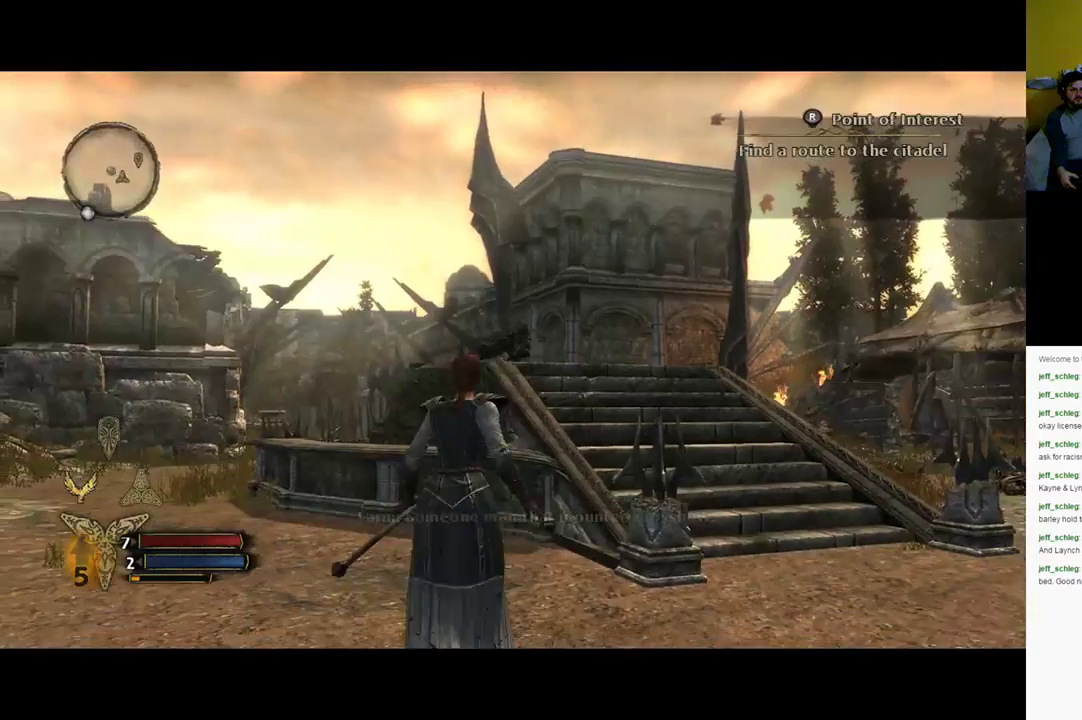
{"buttons": [], "left_stick": "up-right", "right_stick": "down", "events": [[67, "left_stick", "up-right"], [67, "right_stick", "down"]]}
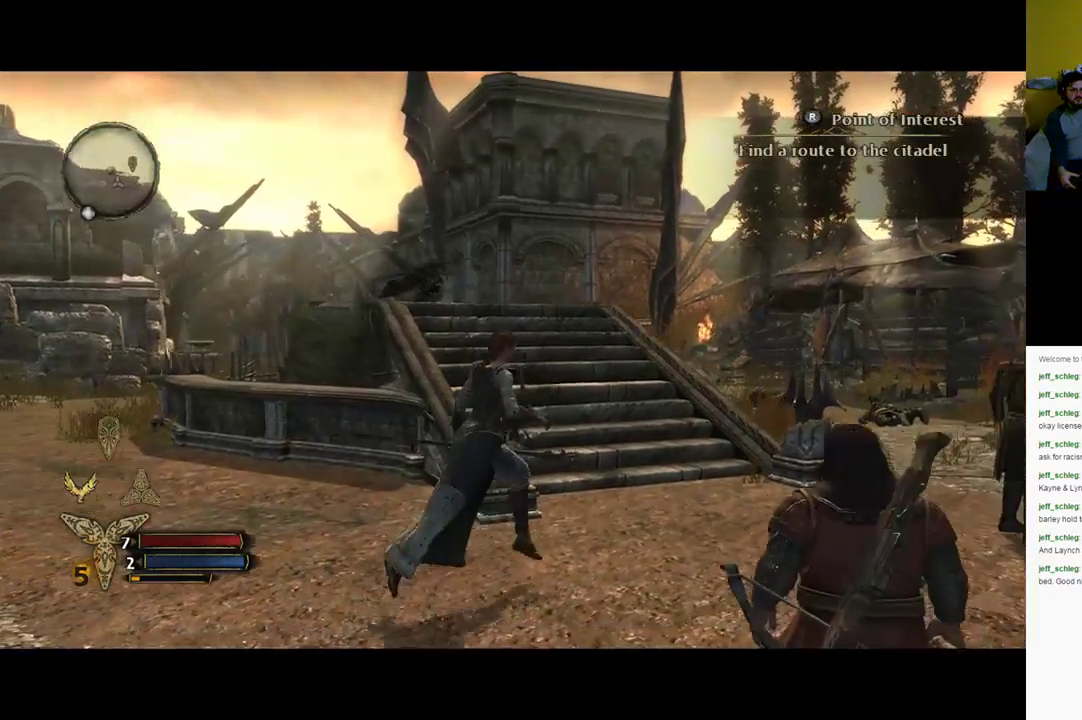
{"buttons": [], "left_stick": "up-right", "right_stick": "center", "events": [[17, "right_stick", "center"], [233, "right_stick", "down-left"], [483, "right_stick", "center"]]}
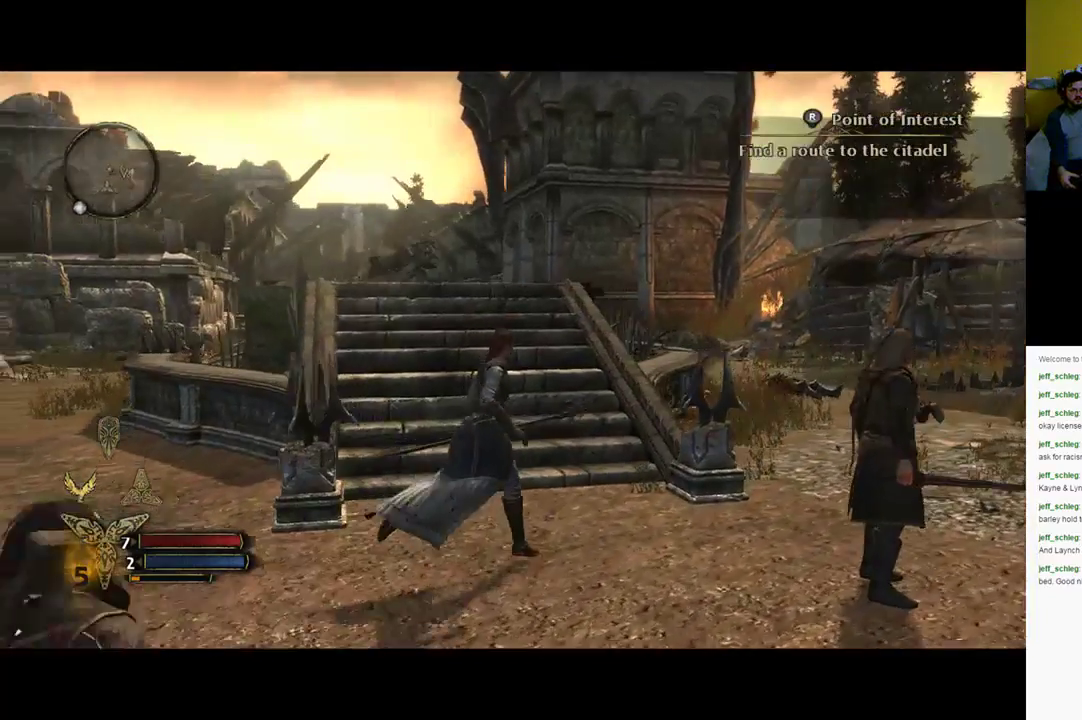
{"buttons": ["R3"], "left_stick": "up", "right_stick": "center", "events": [[217, "R3", "down"], [217, "right_stick", "up-left"], [233, "left_stick", "up"], [267, "right_stick", "up"], [400, "right_stick", "center"]]}
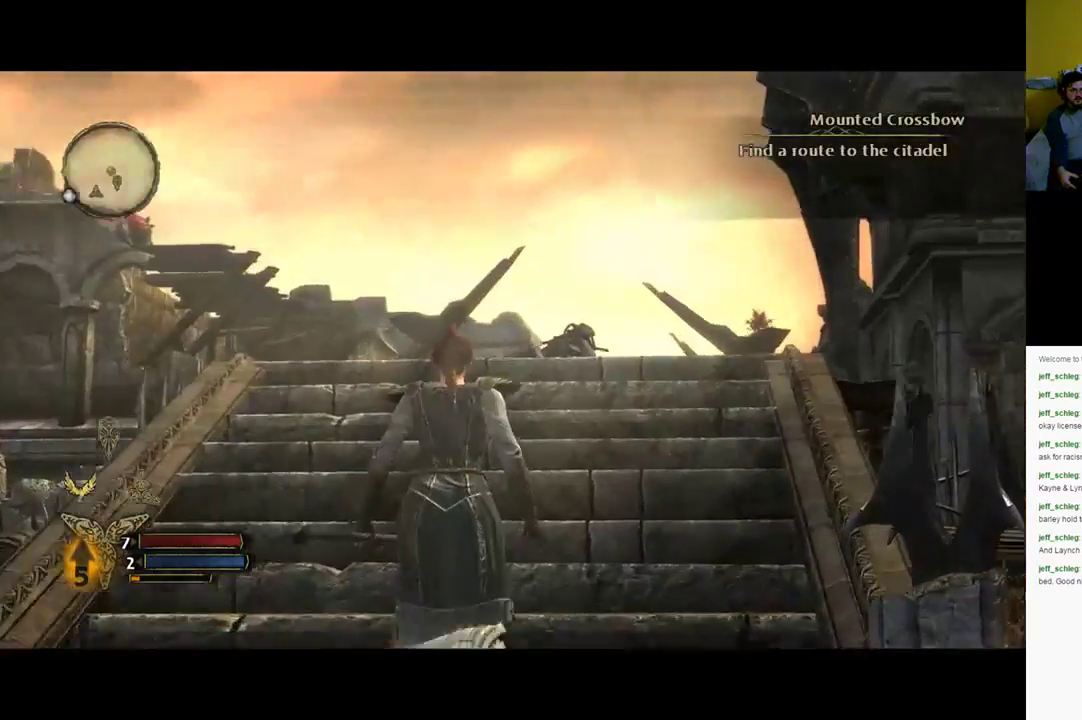
{"buttons": [], "left_stick": "up", "right_stick": "center", "events": [[317, "R3", "up"]]}
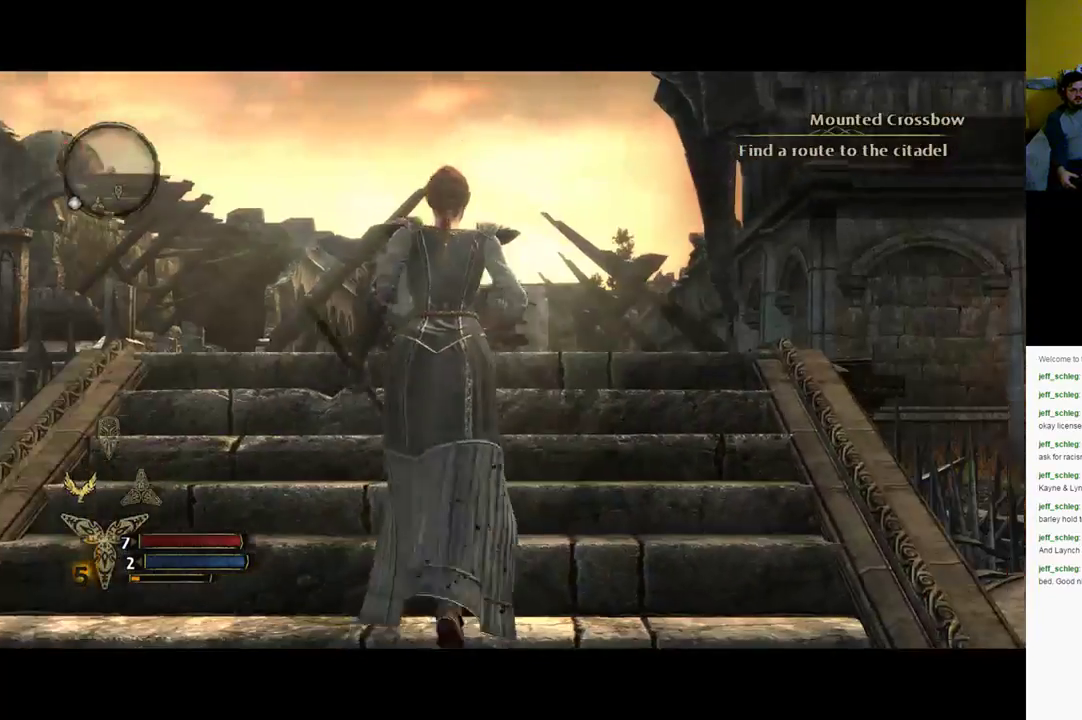
{"buttons": [], "left_stick": "up", "right_stick": "down", "events": [[267, "right_stick", "down"]]}
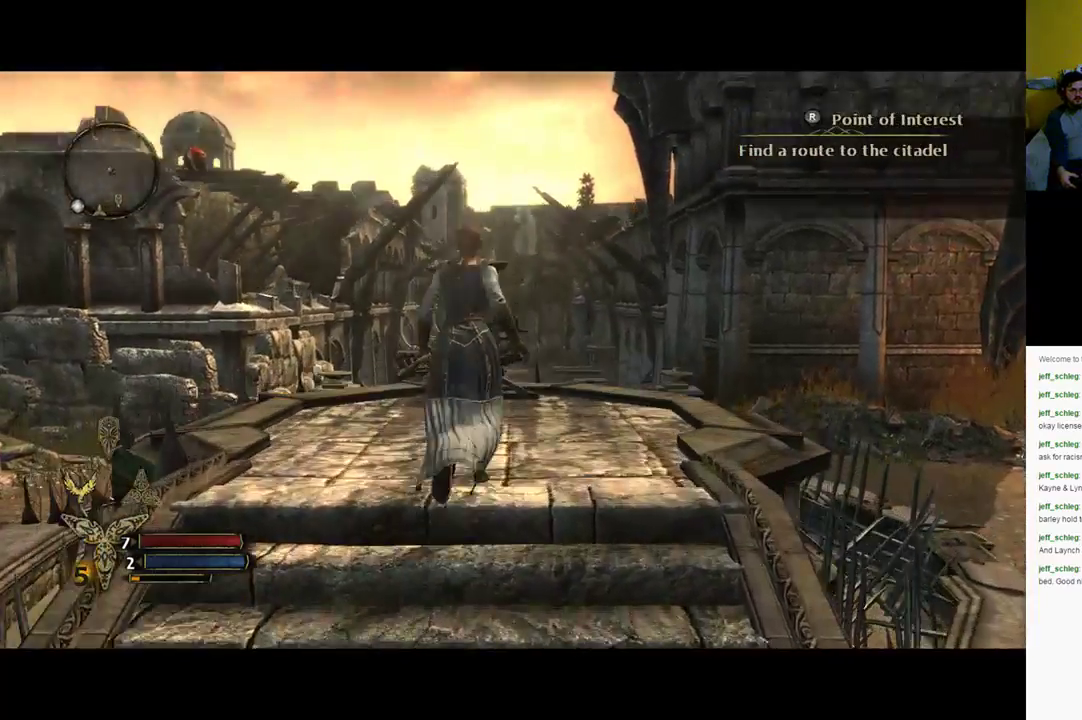
{"buttons": [], "left_stick": "up", "right_stick": "down", "events": [[183, "right_stick", "center"], [433, "right_stick", "down"]]}
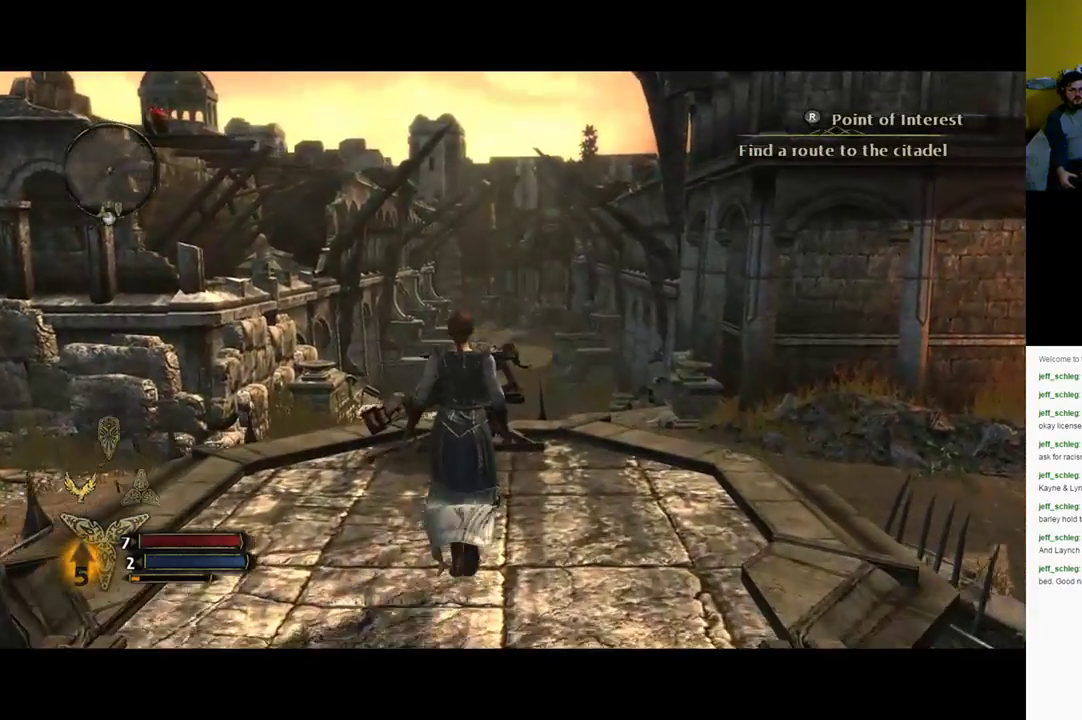
{"buttons": [], "left_stick": "center", "right_stick": "center", "events": [[217, "right_stick", "center"], [417, "left_stick", "center"]]}
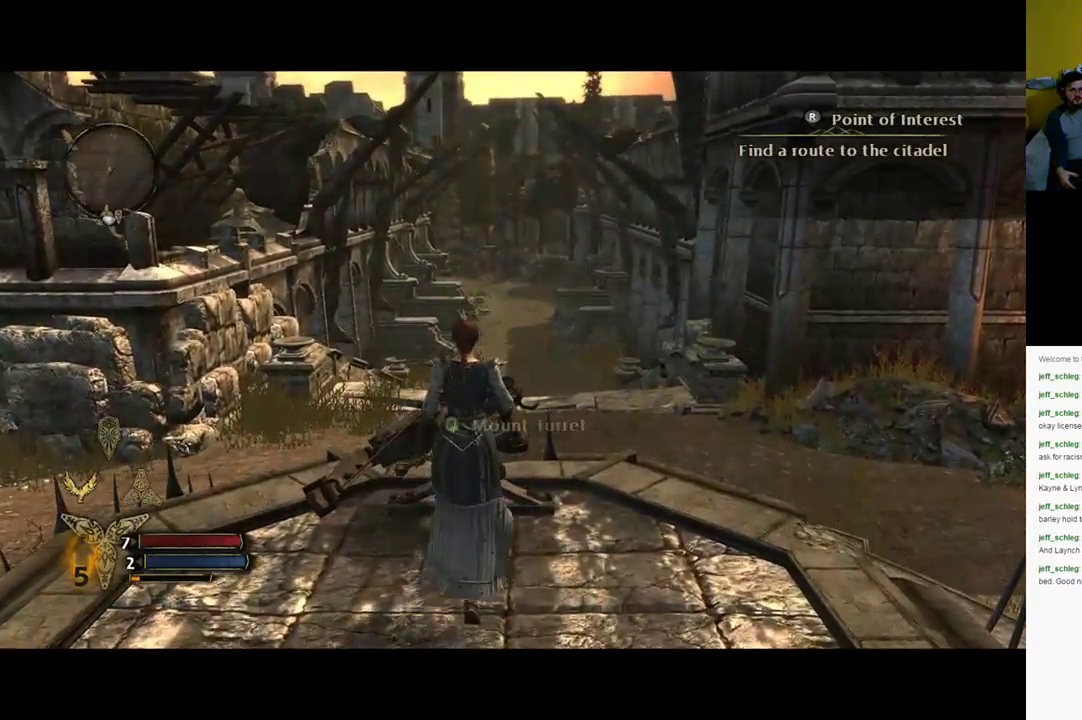
{"buttons": [], "left_stick": "center", "right_stick": "center", "events": [[33, "A", "down"], [233, "A", "up"]]}
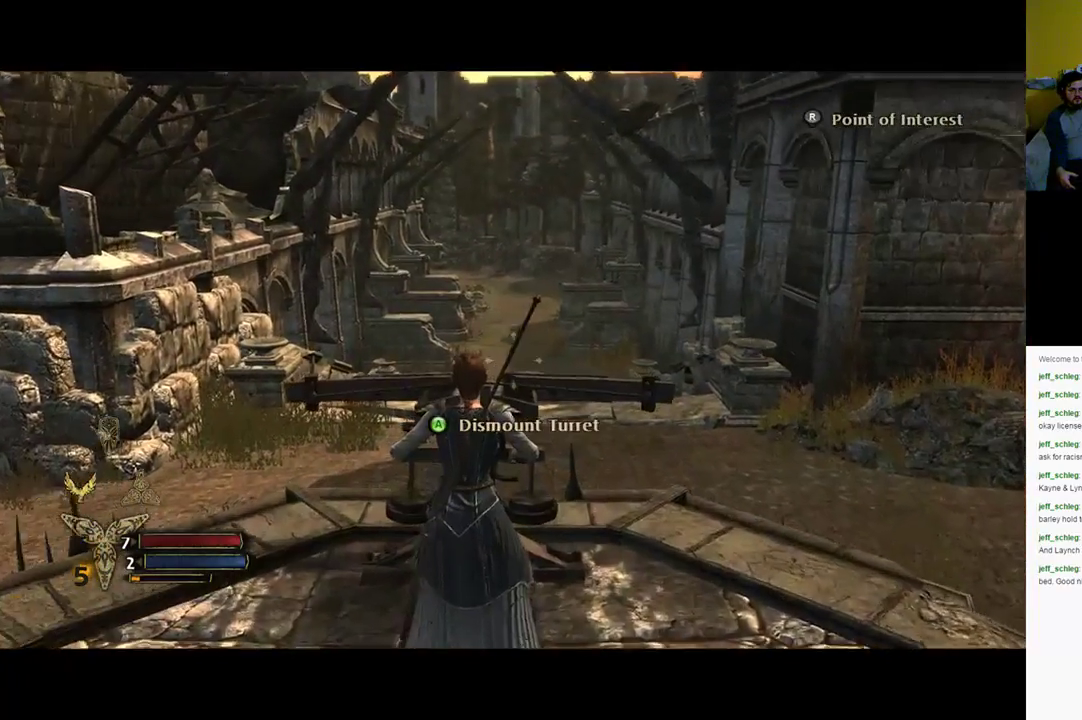
{"buttons": [], "left_stick": "center", "right_stick": "up-left", "events": [[300, "right_stick", "up-left"]]}
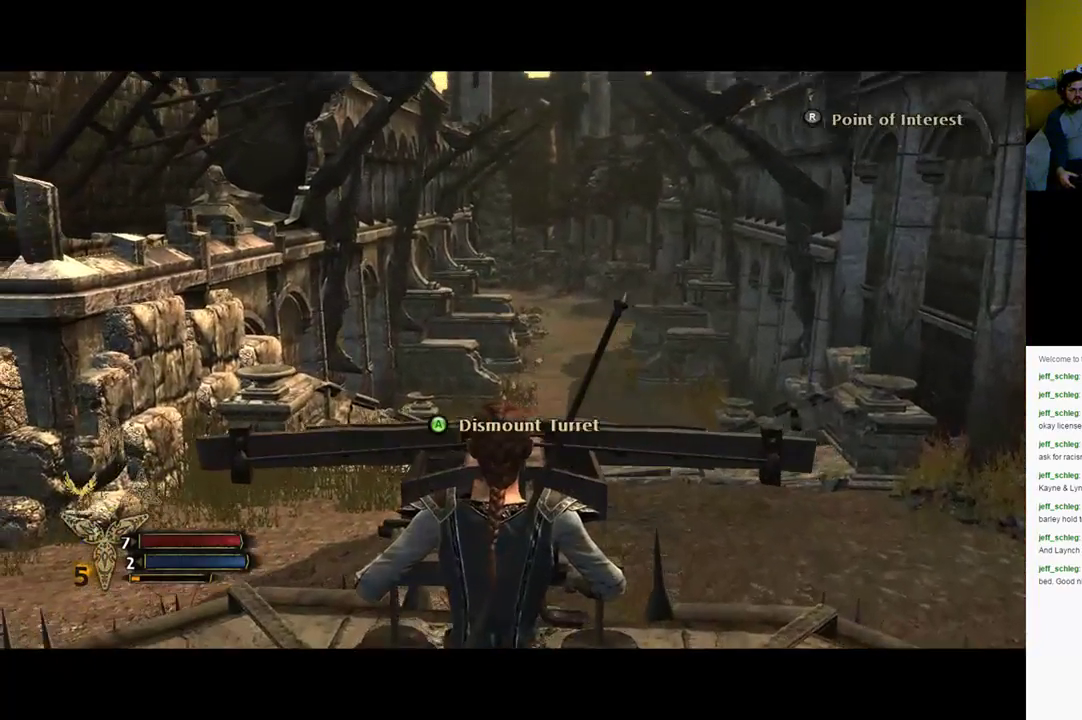
{"buttons": [], "left_stick": "center", "right_stick": "up-left", "events": []}
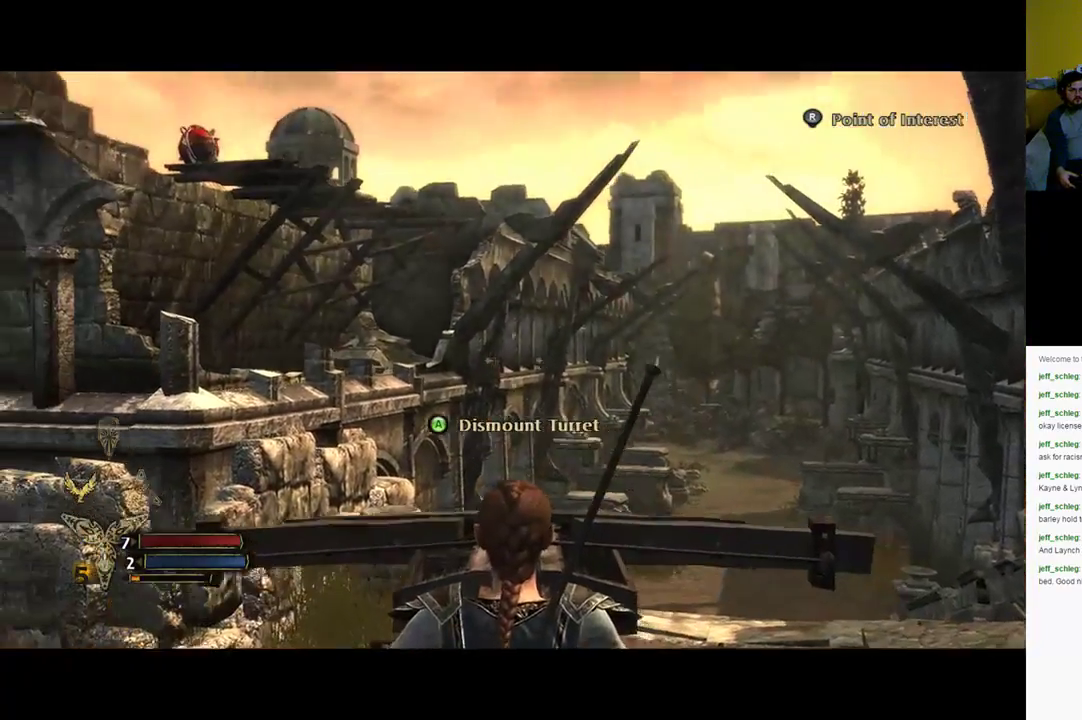
{"buttons": [], "left_stick": "center", "right_stick": "center", "events": [[467, "right_stick", "center"]]}
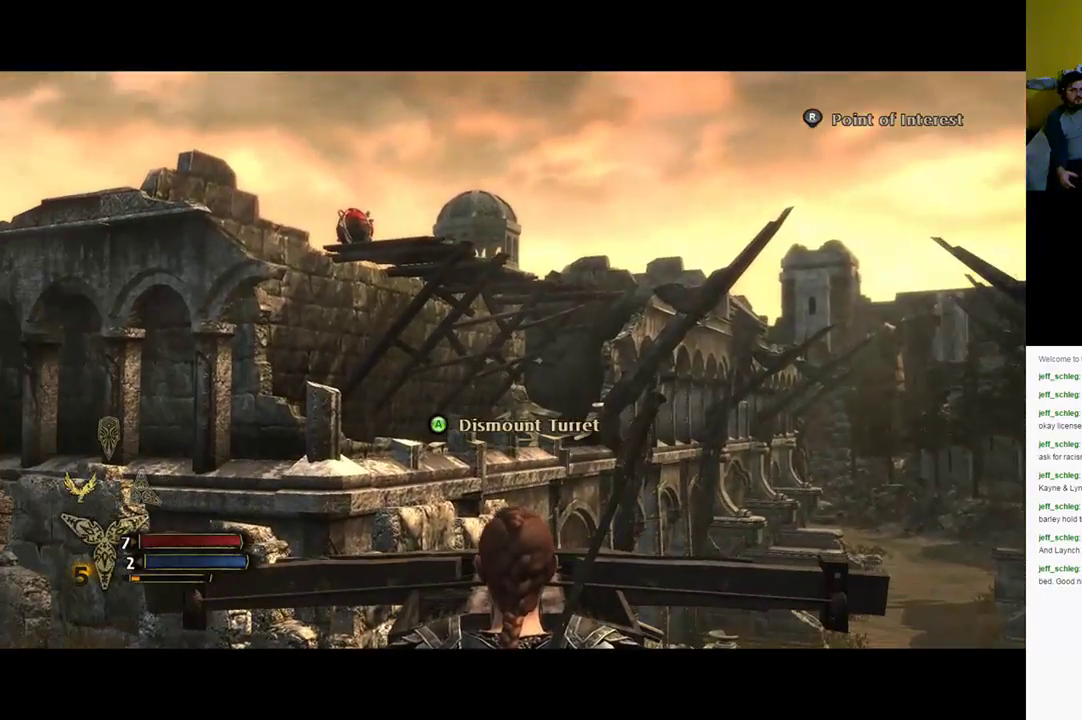
{"buttons": [], "left_stick": "center", "right_stick": "up-left", "events": [[400, "right_stick", "up-left"]]}
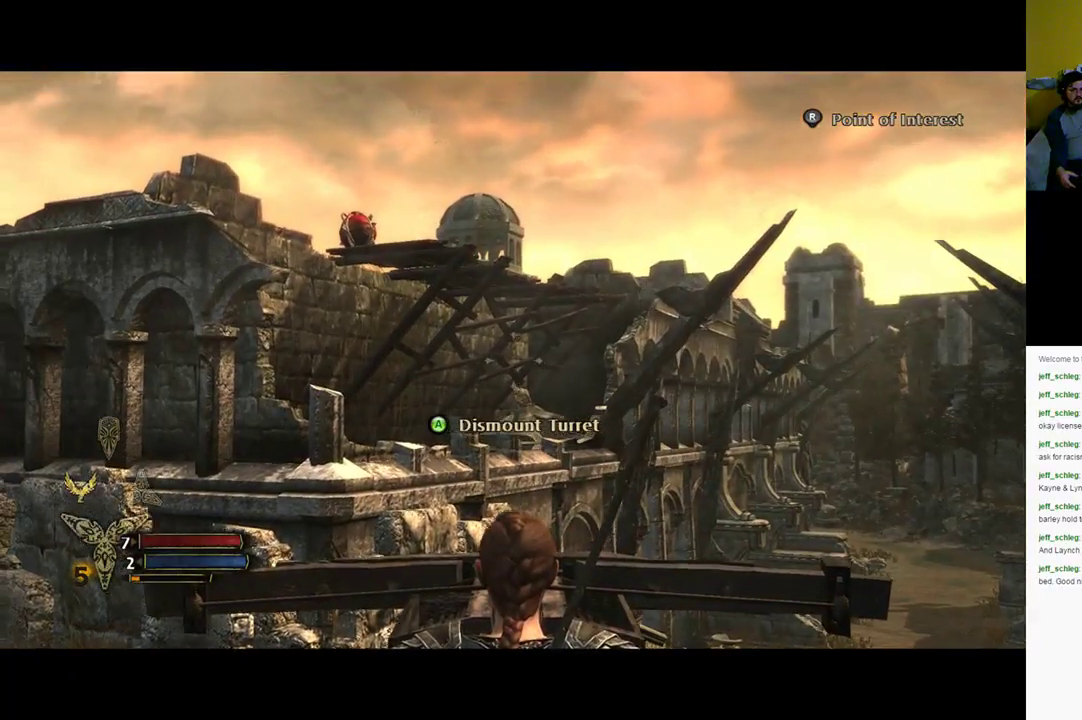
{"buttons": [], "left_stick": "center", "right_stick": "up-left", "events": []}
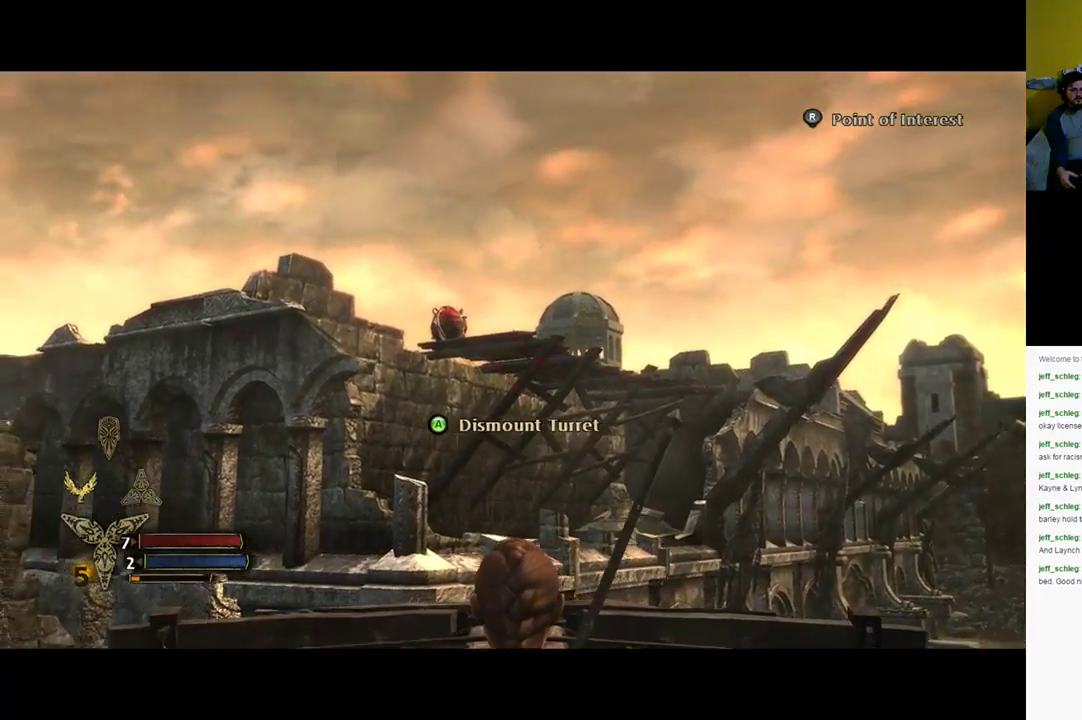
{"buttons": [], "left_stick": "center", "right_stick": "center", "events": [[50, "right_stick", "left"], [167, "right_stick", "up-left"], [400, "right_stick", "center"]]}
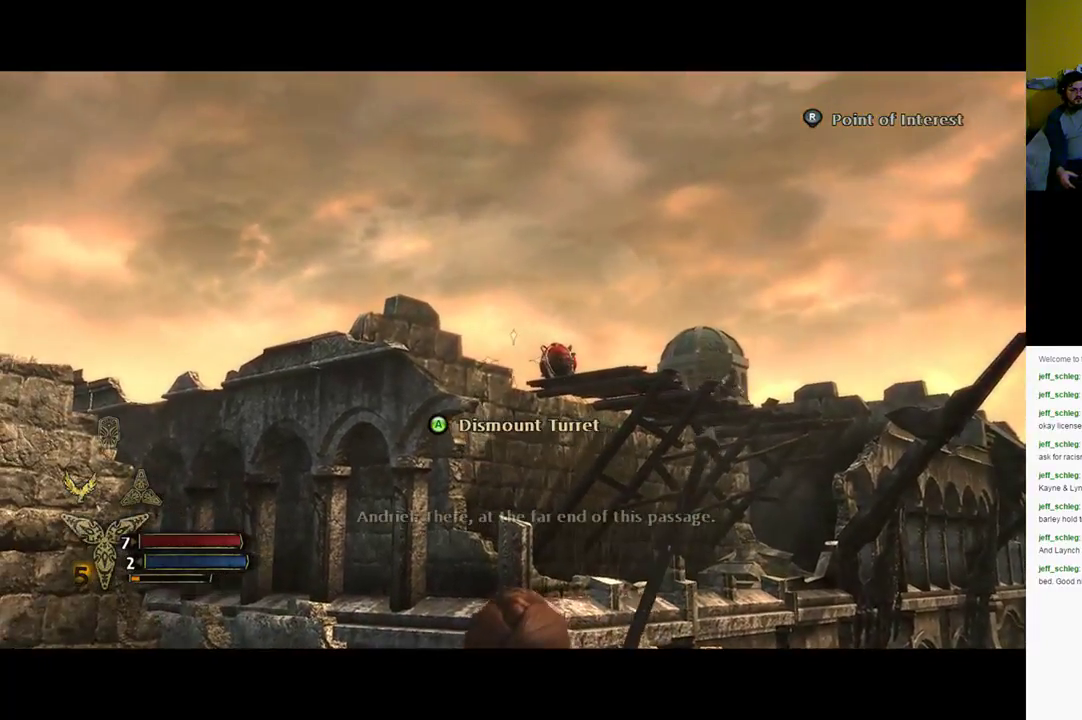
{"buttons": [], "left_stick": "center", "right_stick": "center", "events": [[83, "right_stick", "right"], [283, "right_stick", "center"]]}
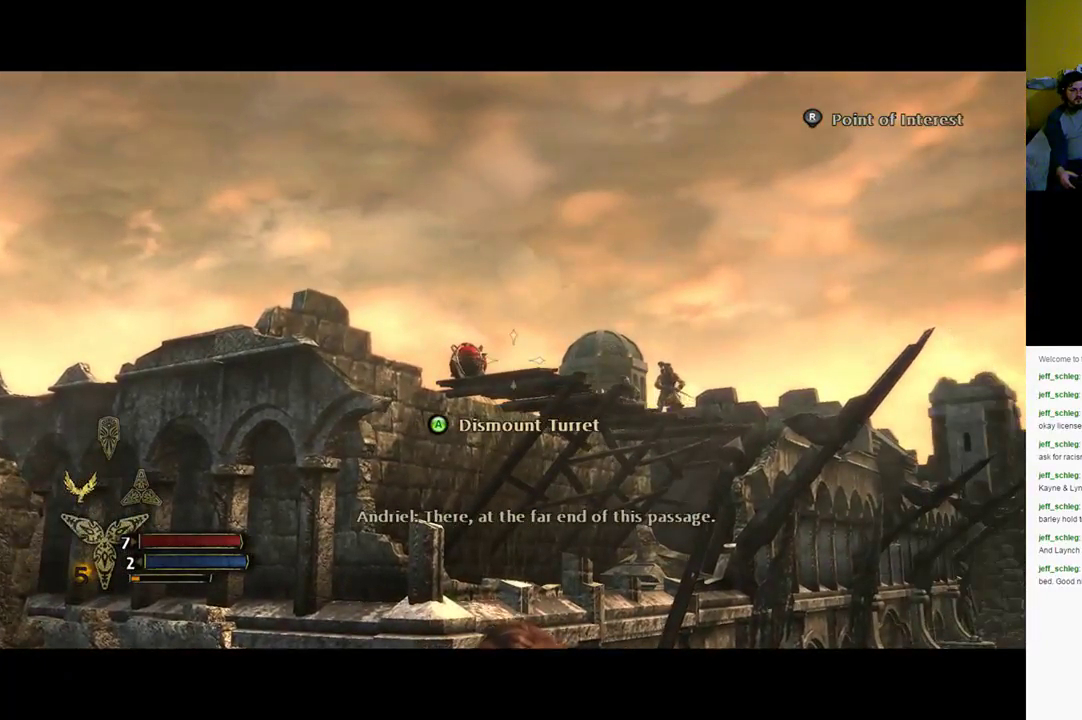
{"buttons": ["R2"], "left_stick": "center", "right_stick": "center", "events": [[17, "right_stick", "down-right"], [383, "right_stick", "center"], [450, "R2", "down"]]}
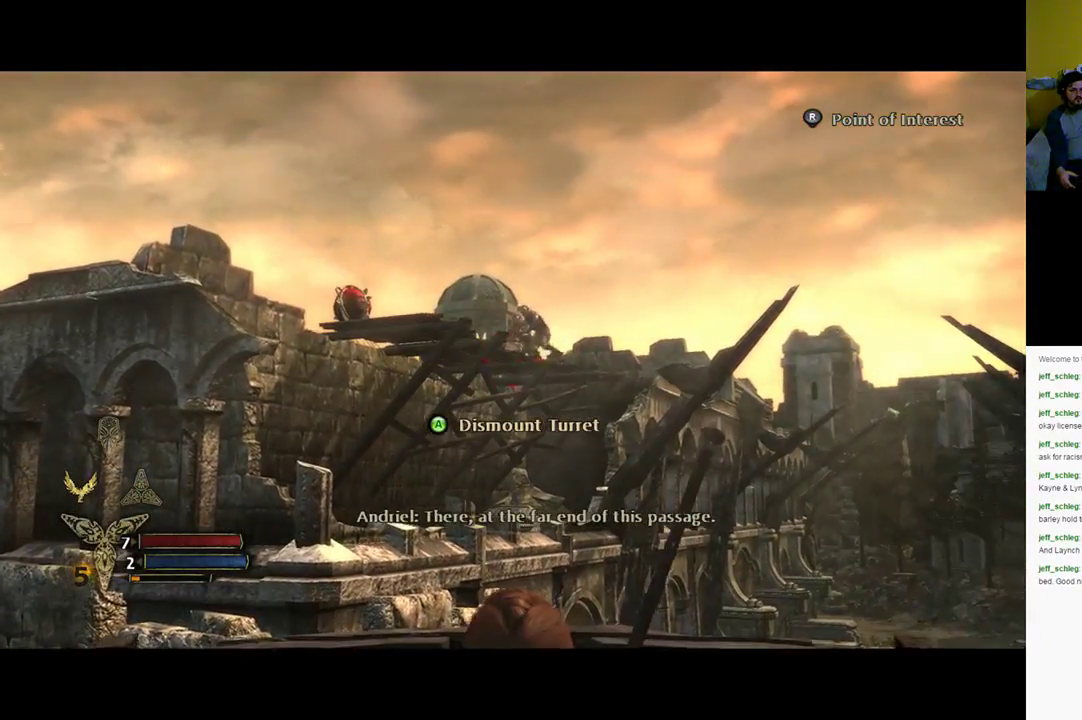
{"buttons": [], "left_stick": "center", "right_stick": "center", "events": [[150, "R2", "up"], [250, "right_stick", "up"], [283, "R2", "down"], [350, "right_stick", "center"], [417, "R2", "up"]]}
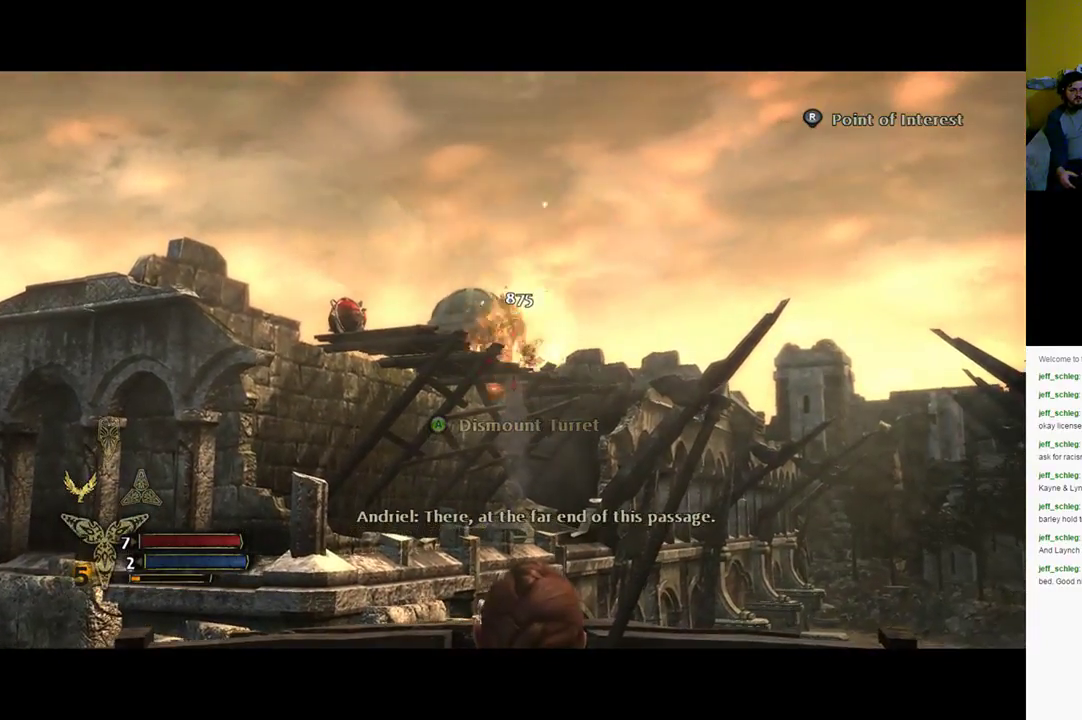
{"buttons": [], "left_stick": "center", "right_stick": "center", "events": [[50, "R2", "down"], [200, "R2", "up"], [300, "right_stick", "up-left"], [367, "R2", "down"], [433, "right_stick", "center"], [500, "R2", "up"]]}
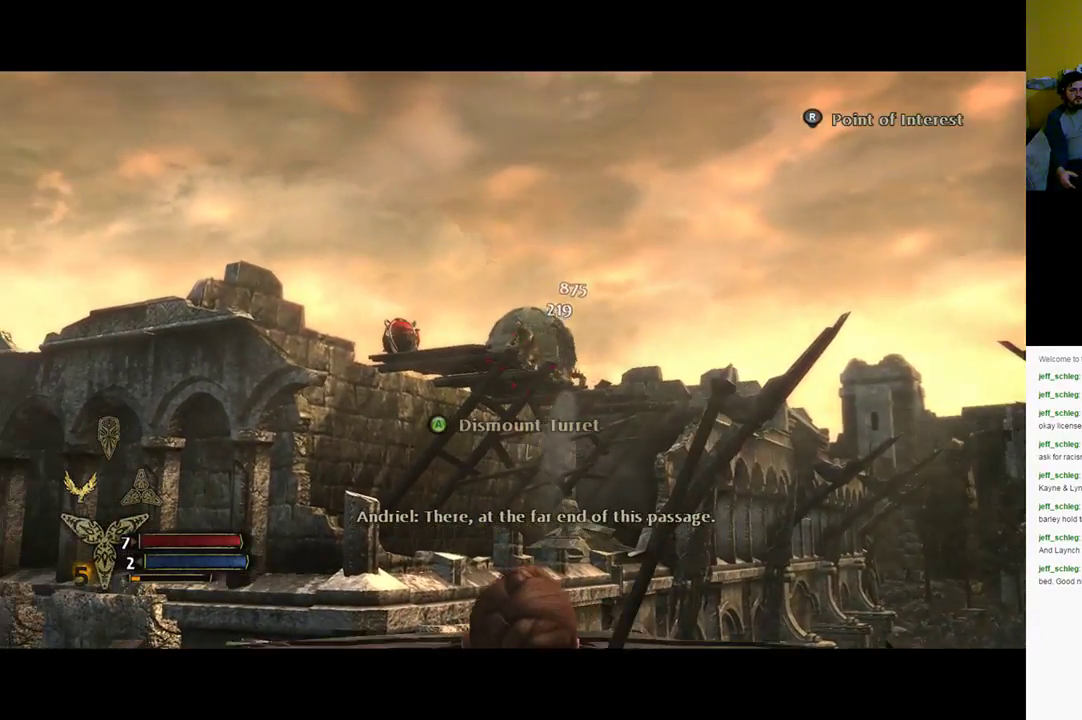
{"buttons": ["R2"], "left_stick": "center", "right_stick": "center", "events": [[400, "R2", "down"]]}
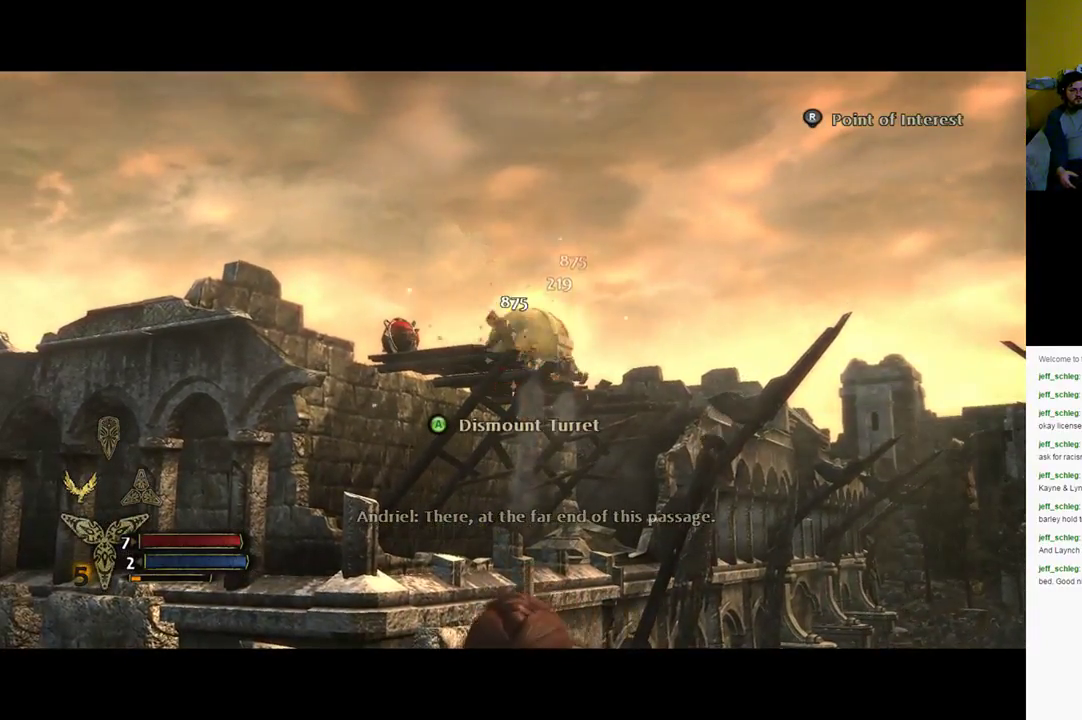
{"buttons": [], "left_stick": "center", "right_stick": "center", "events": [[67, "R2", "up"], [100, "right_stick", "left"], [233, "right_stick", "up-left"], [500, "right_stick", "center"]]}